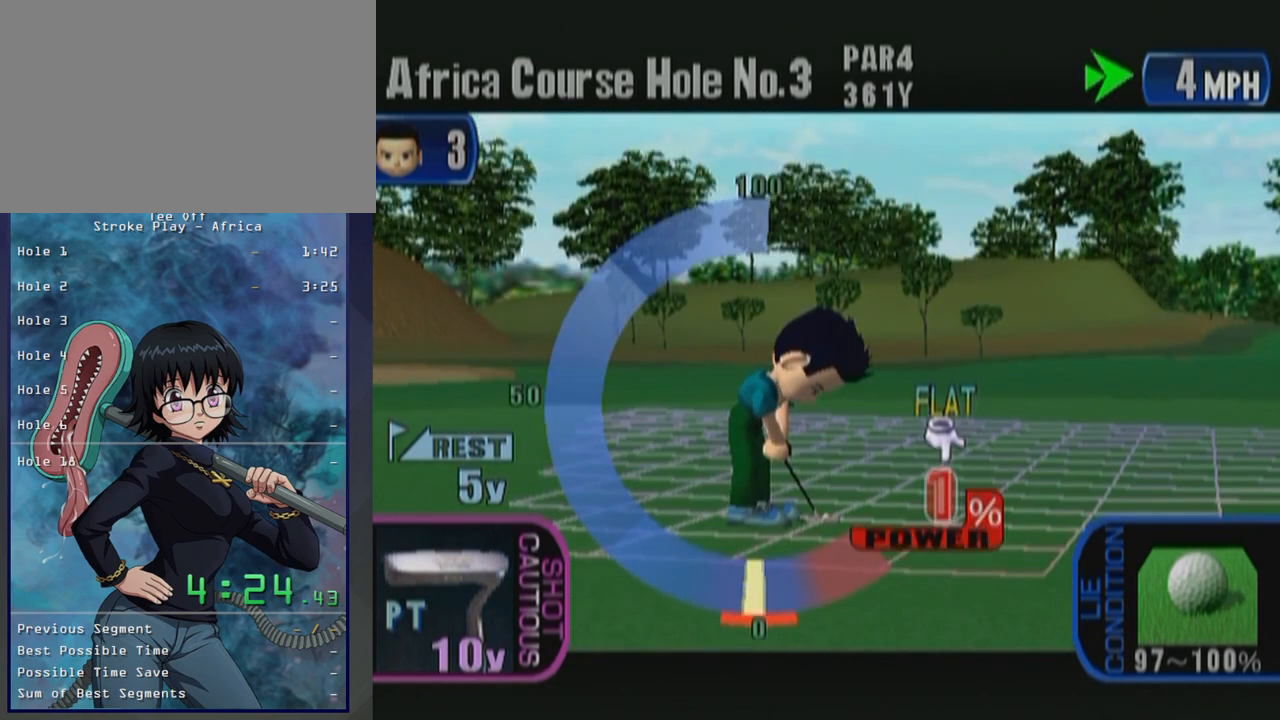
Gameplay with a controller (Xbox layout); each line is a JSON object with the inputs held at the frame after it. "button_events" lists button changes between this image and that frame as [ms after this image, input, new state], when the widget could be followed in between (sticks are given only as held states). Not read: L2 L3 R2 R3.
{"buttons": ["A"], "left_stick": "center", "button_events": [[467, "A", "down"]]}
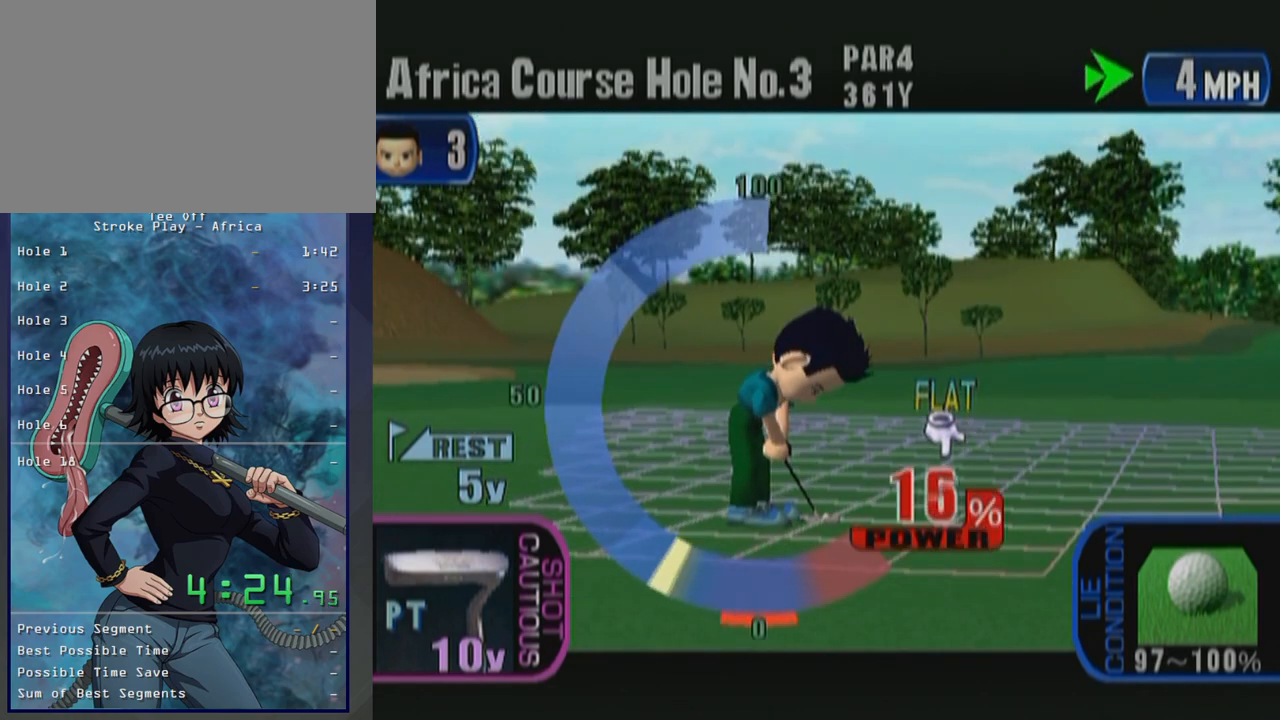
{"buttons": [], "left_stick": "center", "button_events": [[150, "A", "up"]]}
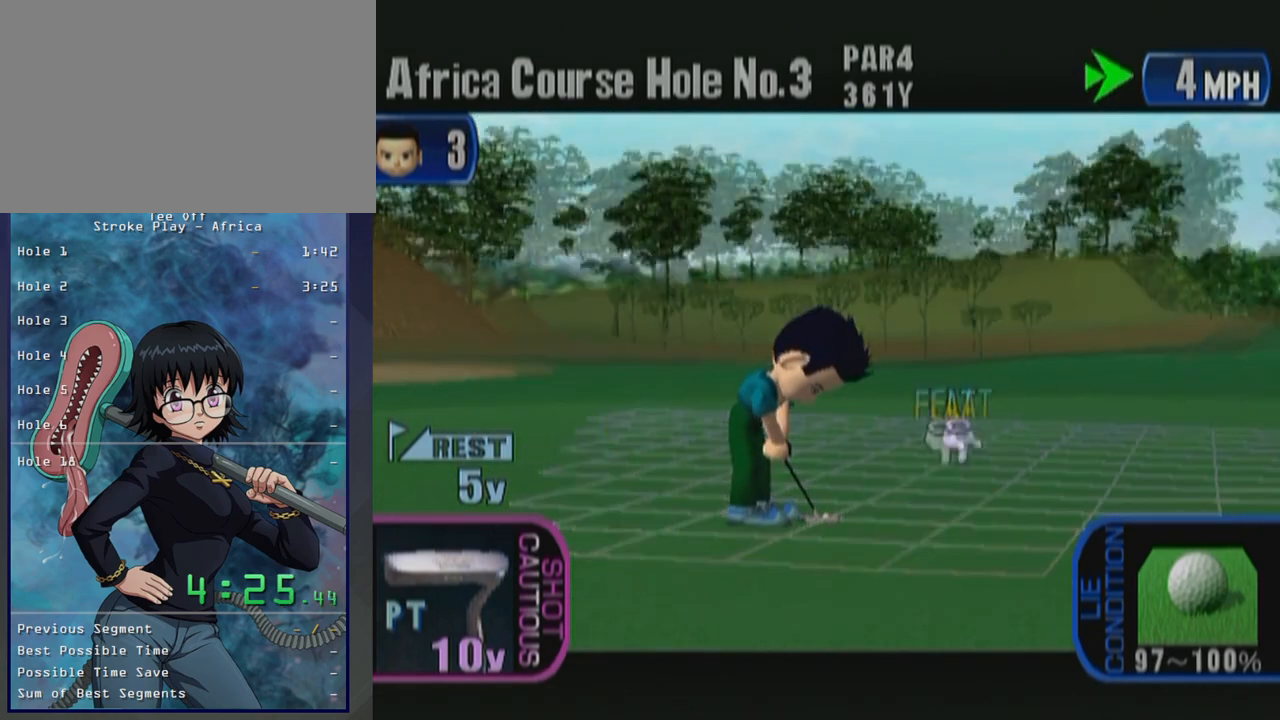
{"buttons": [], "left_stick": "center", "button_events": []}
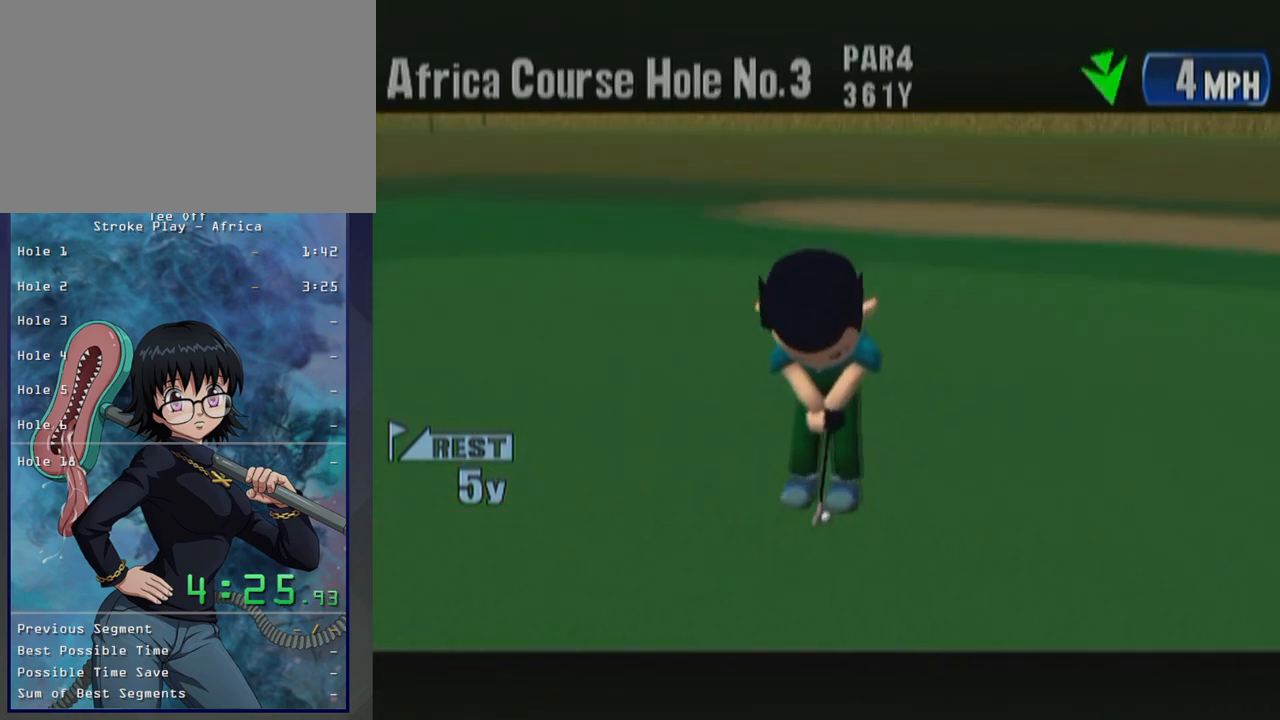
{"buttons": [], "left_stick": "center", "button_events": []}
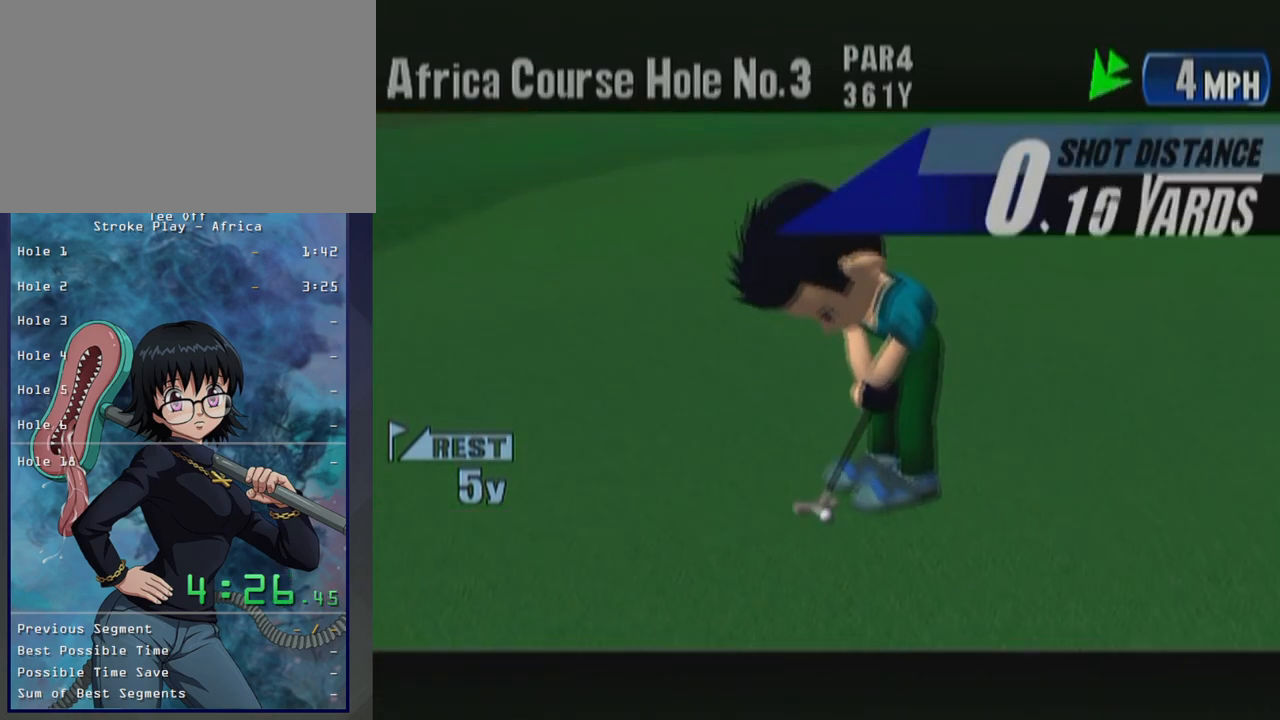
{"buttons": [], "left_stick": "center", "button_events": []}
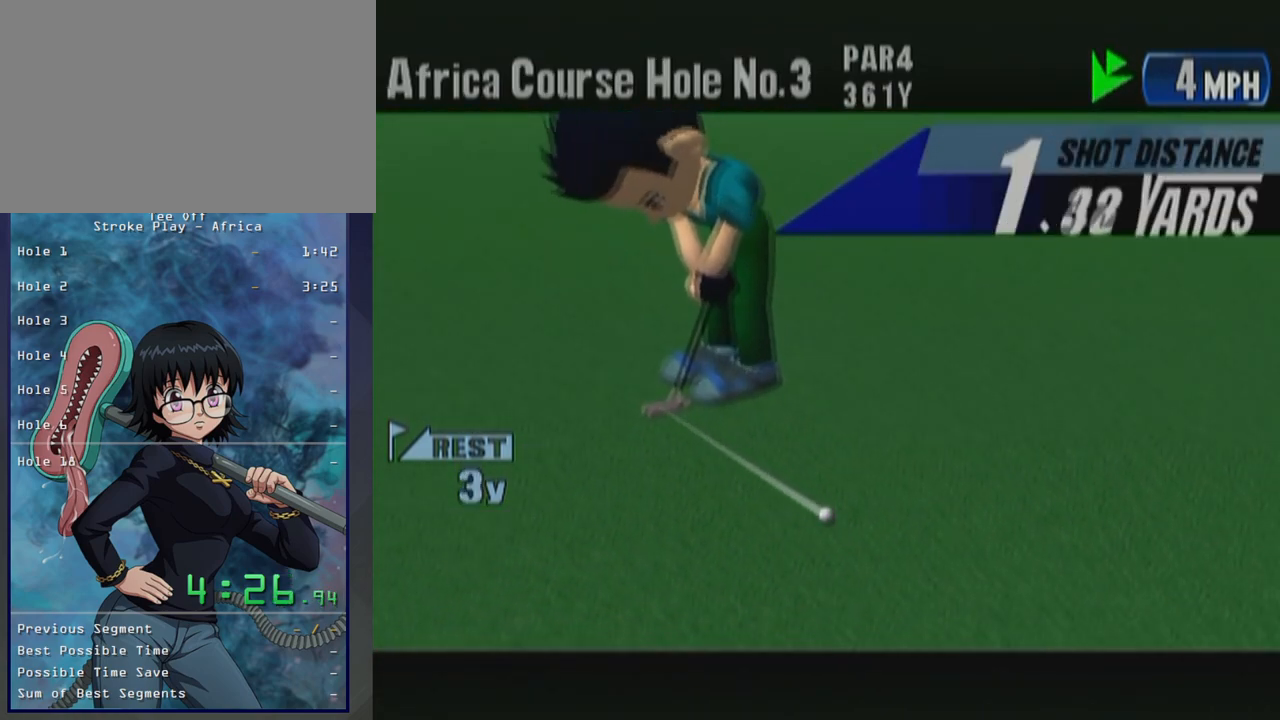
{"buttons": [], "left_stick": "center", "button_events": []}
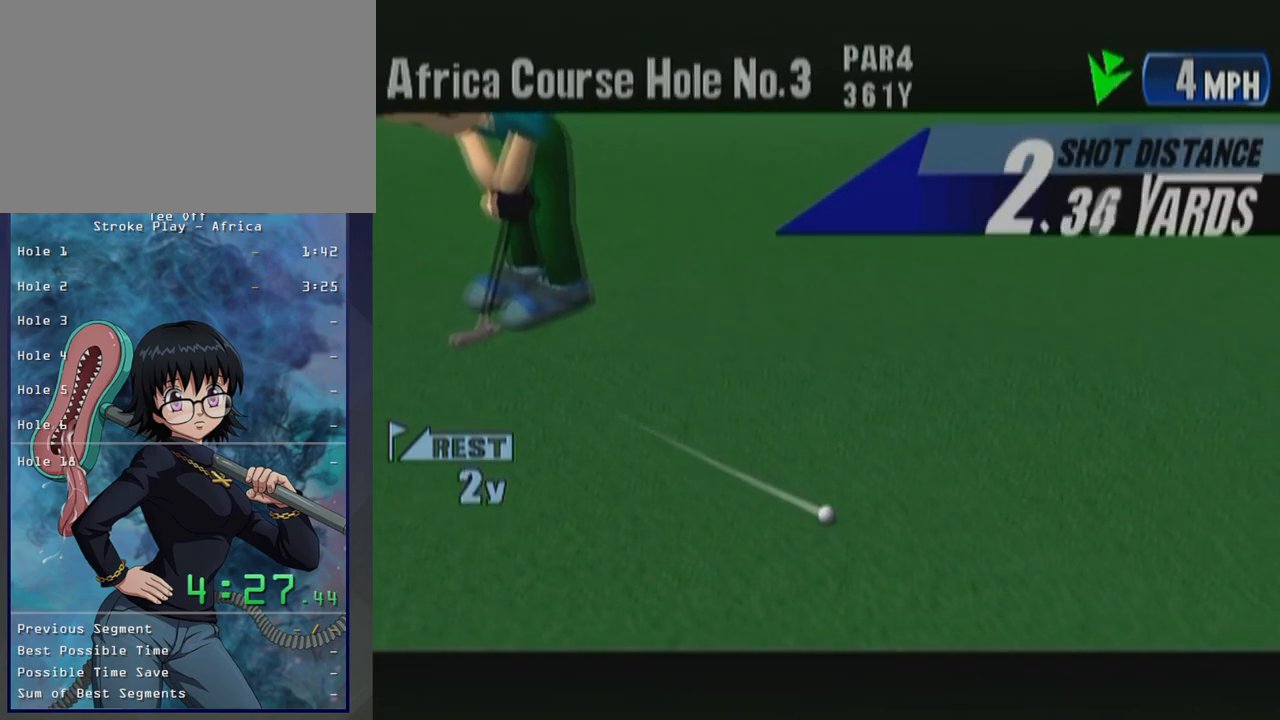
{"buttons": ["B"], "left_stick": "center", "button_events": [[433, "B", "down"]]}
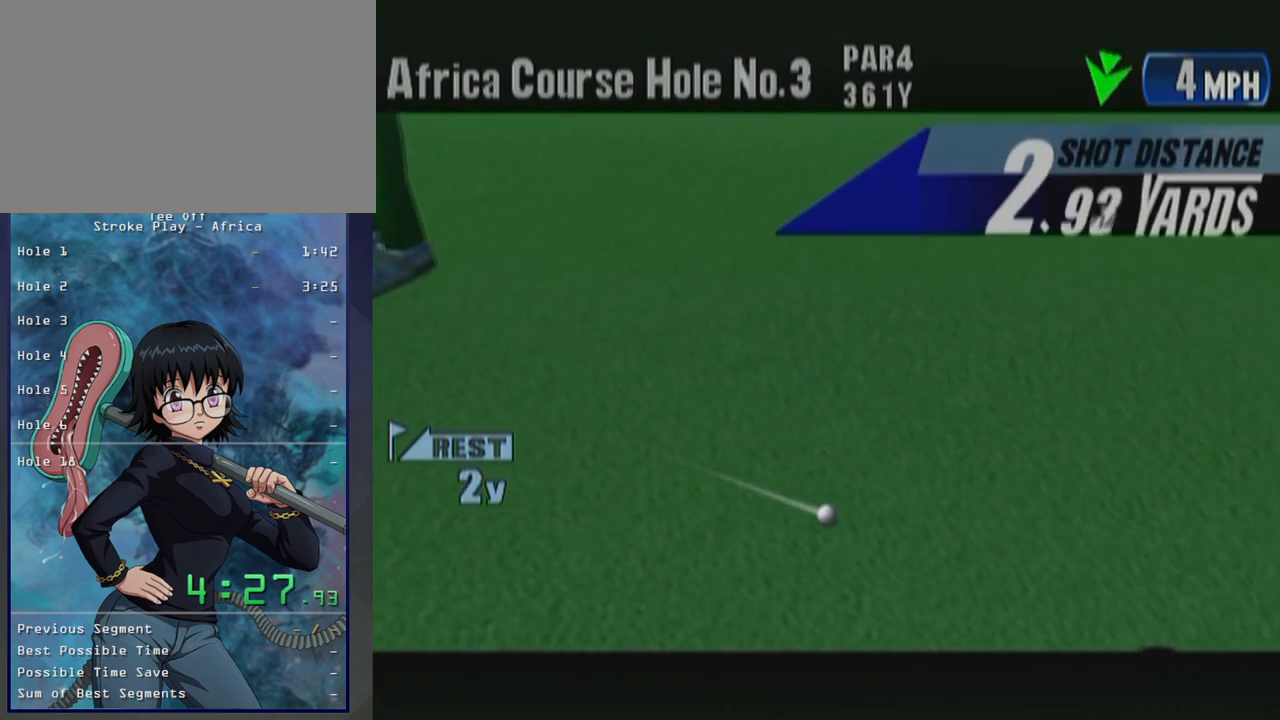
{"buttons": [], "left_stick": "center", "button_events": [[83, "B", "up"], [167, "B", "down"], [233, "B", "up"], [333, "B", "down"], [417, "B", "up"]]}
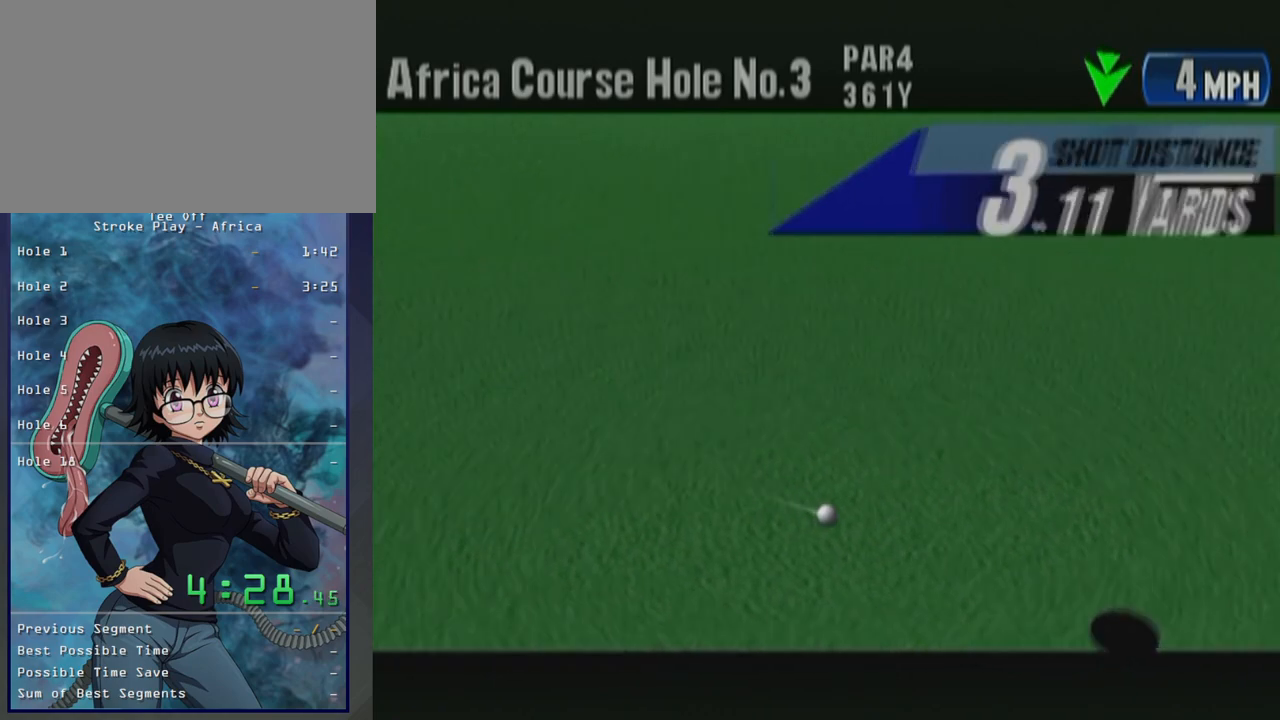
{"buttons": [], "left_stick": "center", "button_events": [[33, "B", "down"], [133, "B", "up"], [217, "B", "down"], [300, "B", "up"], [400, "B", "down"], [483, "B", "up"]]}
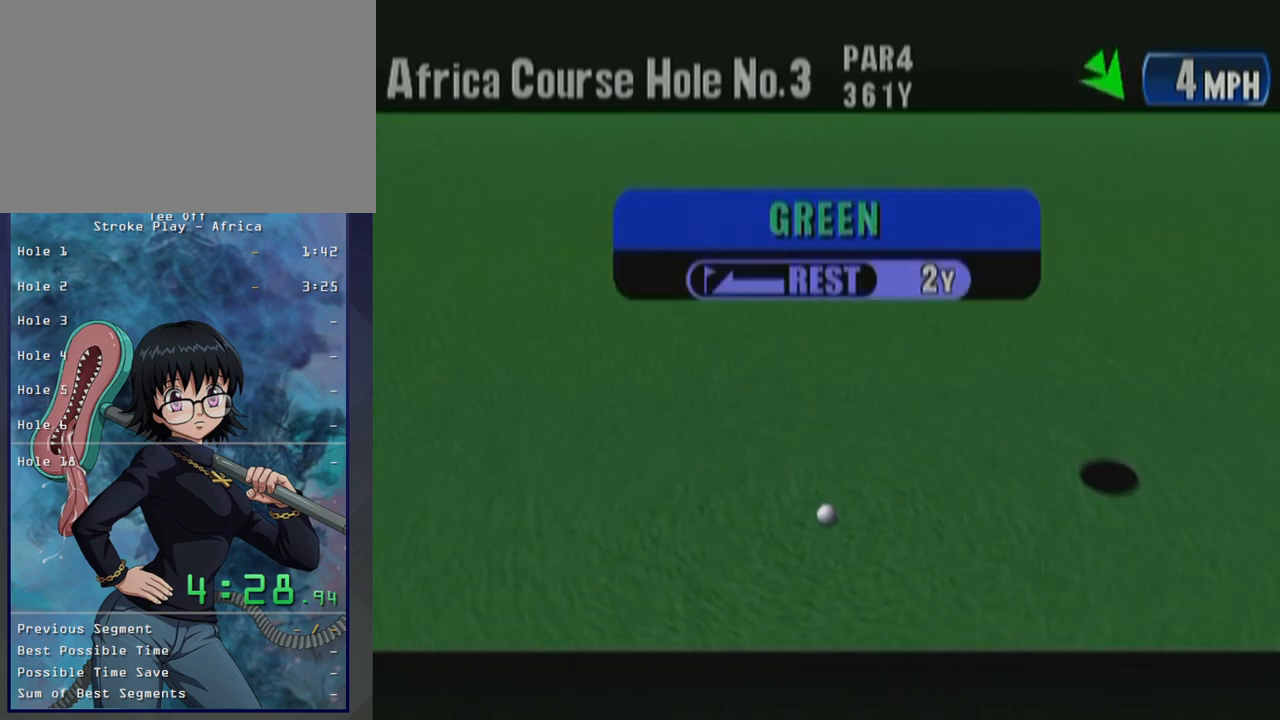
{"buttons": [], "left_stick": "center", "button_events": [[217, "B", "down"], [367, "B", "up"], [417, "B", "down"], [500, "B", "up"]]}
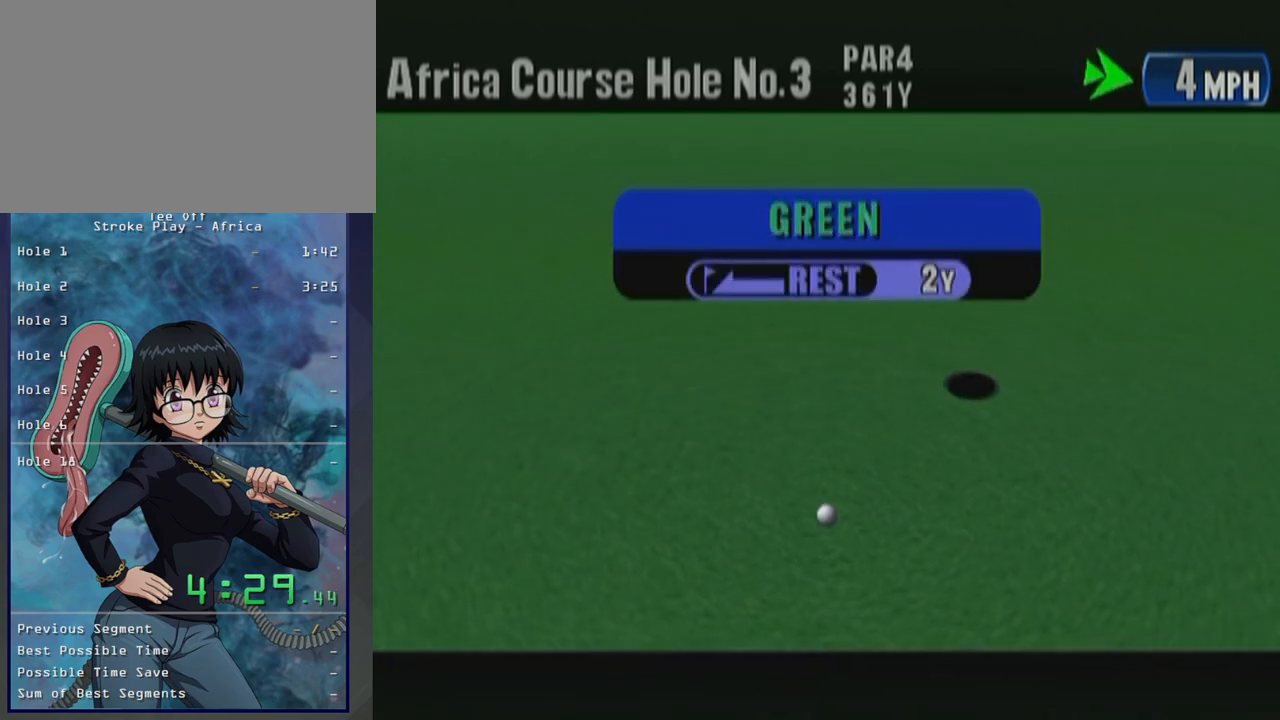
{"buttons": ["B"], "left_stick": "center", "button_events": [[117, "B", "down"], [183, "B", "up"], [283, "B", "down"], [383, "B", "up"], [450, "B", "down"]]}
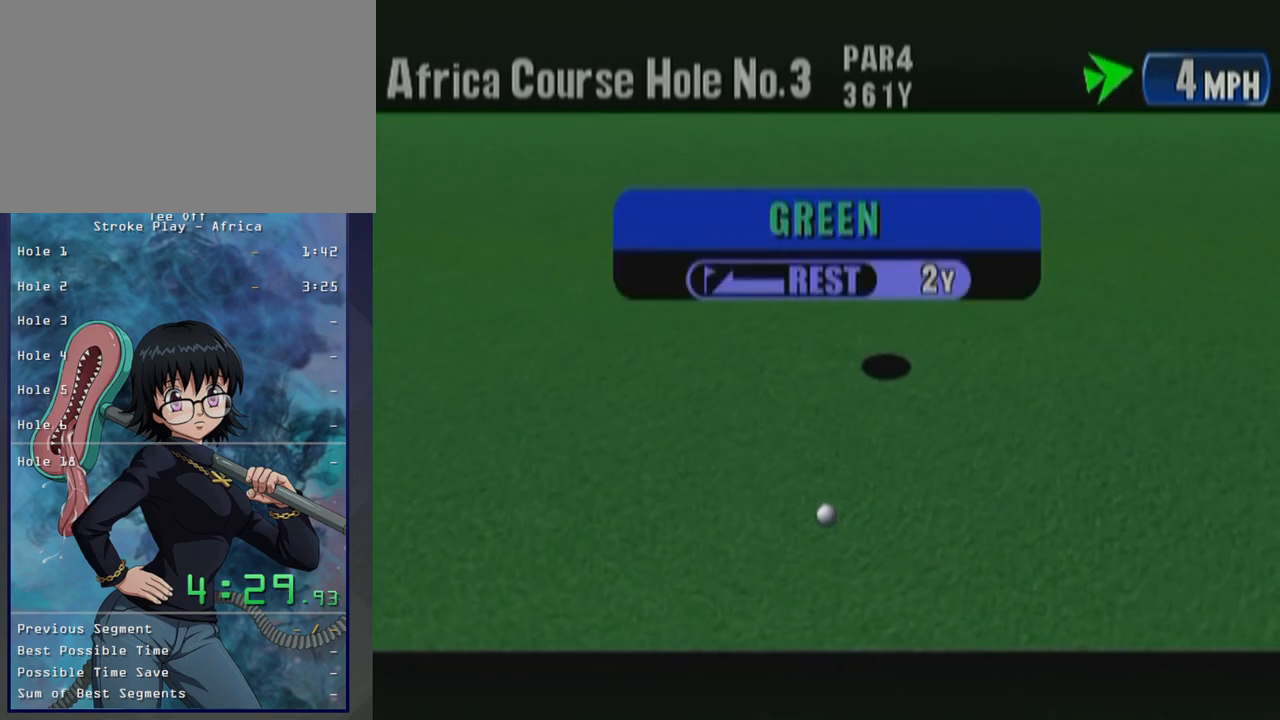
{"buttons": ["B"], "left_stick": "center", "button_events": [[33, "B", "up"], [133, "B", "down"], [200, "B", "up"], [300, "B", "down"], [383, "B", "up"], [450, "B", "down"]]}
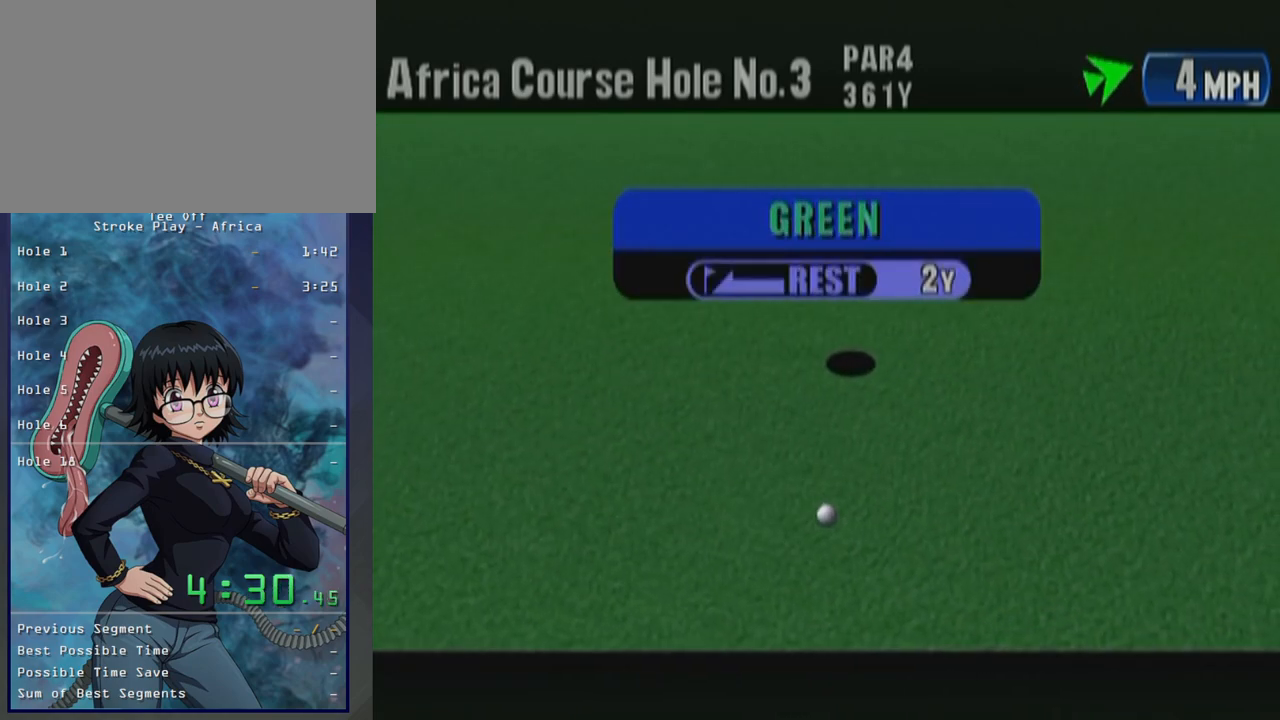
{"buttons": ["B"], "left_stick": "center", "button_events": [[50, "B", "up"], [133, "B", "down"], [183, "B", "up"], [283, "B", "down"], [400, "B", "up"], [500, "B", "down"]]}
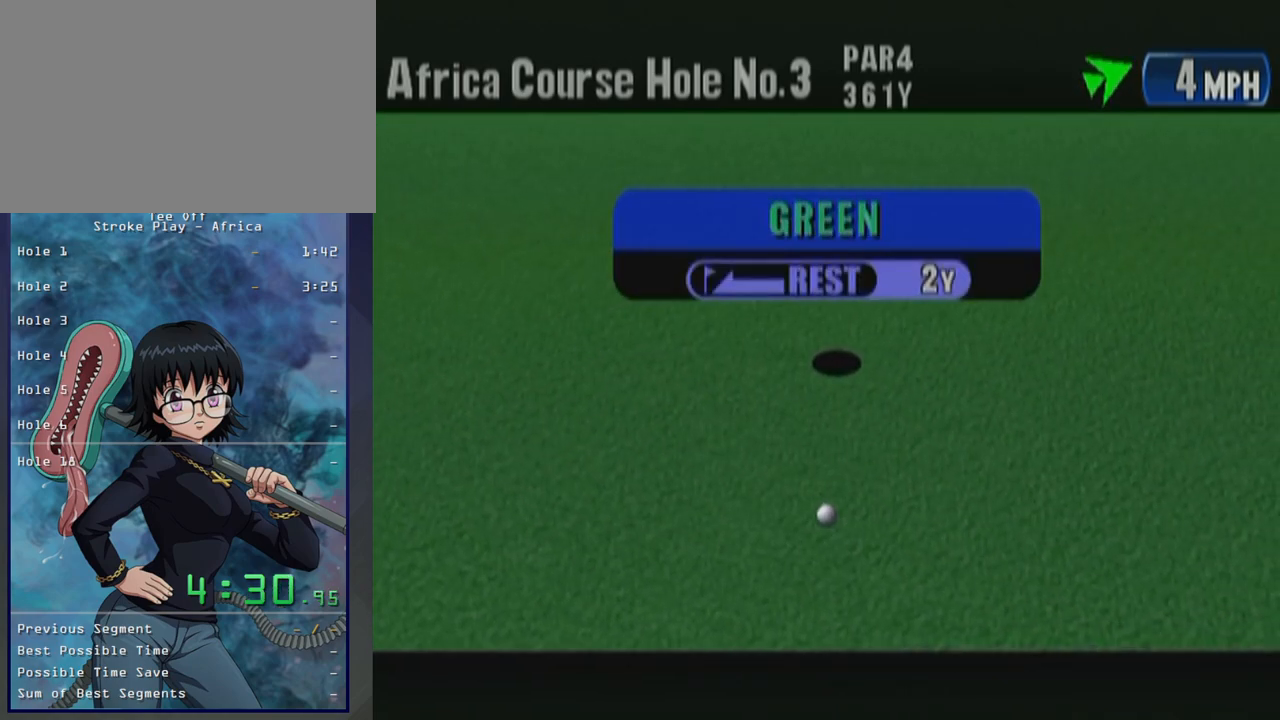
{"buttons": [], "left_stick": "center", "button_events": [[67, "B", "up"], [317, "B", "down"], [467, "B", "up"]]}
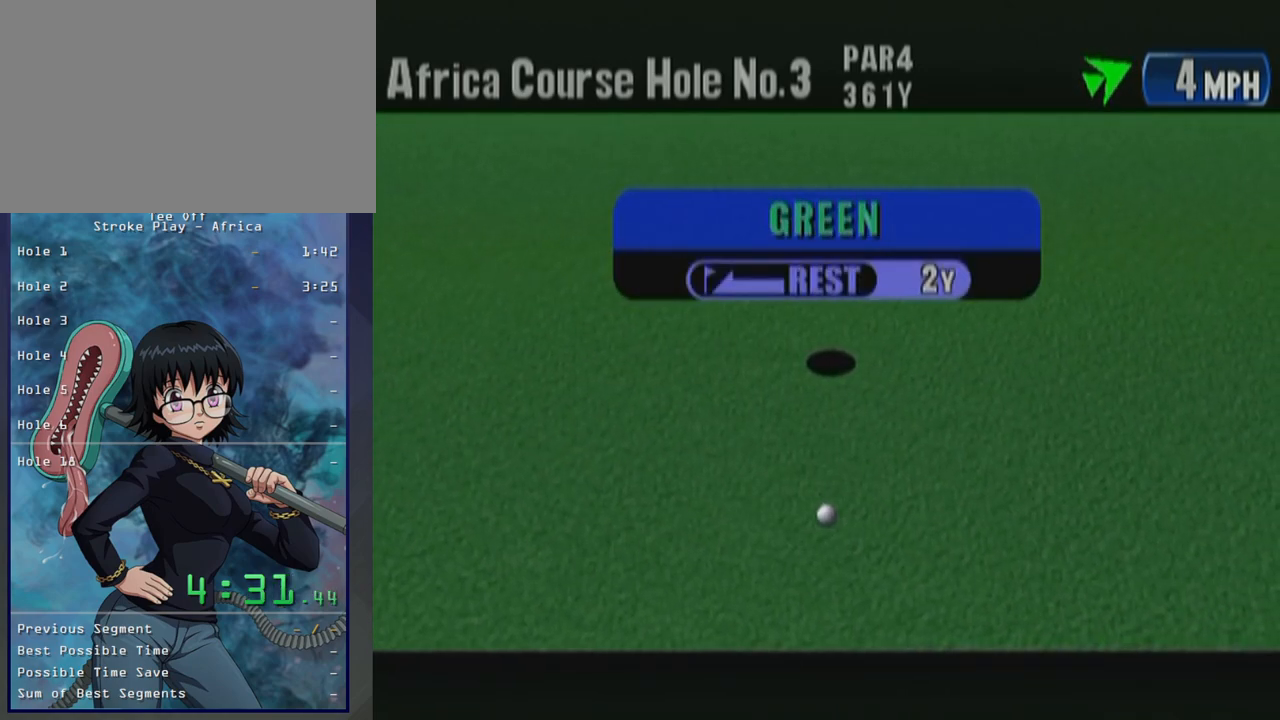
{"buttons": ["B"], "left_stick": "center", "button_events": [[17, "B", "down"], [150, "B", "up"], [217, "B", "down"], [350, "B", "up"], [433, "B", "down"]]}
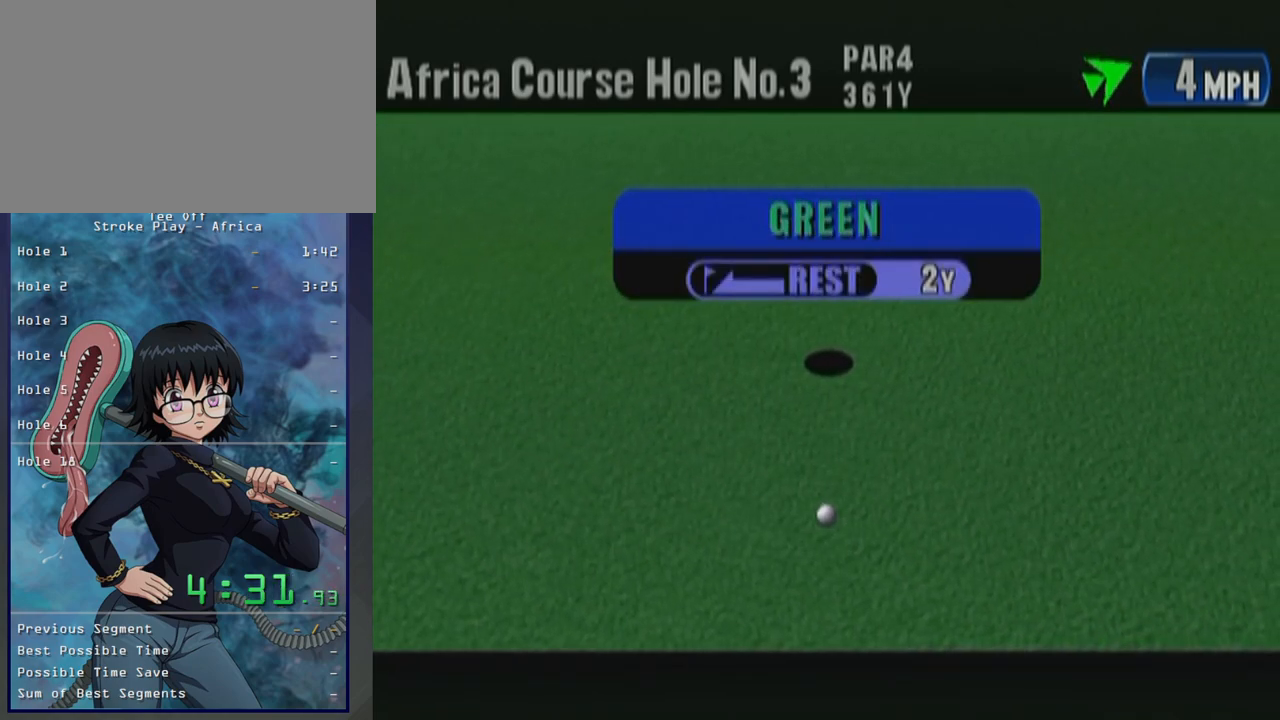
{"buttons": [], "left_stick": "center", "button_events": [[50, "B", "up"], [150, "B", "down"], [217, "B", "up"], [350, "B", "down"], [433, "B", "up"]]}
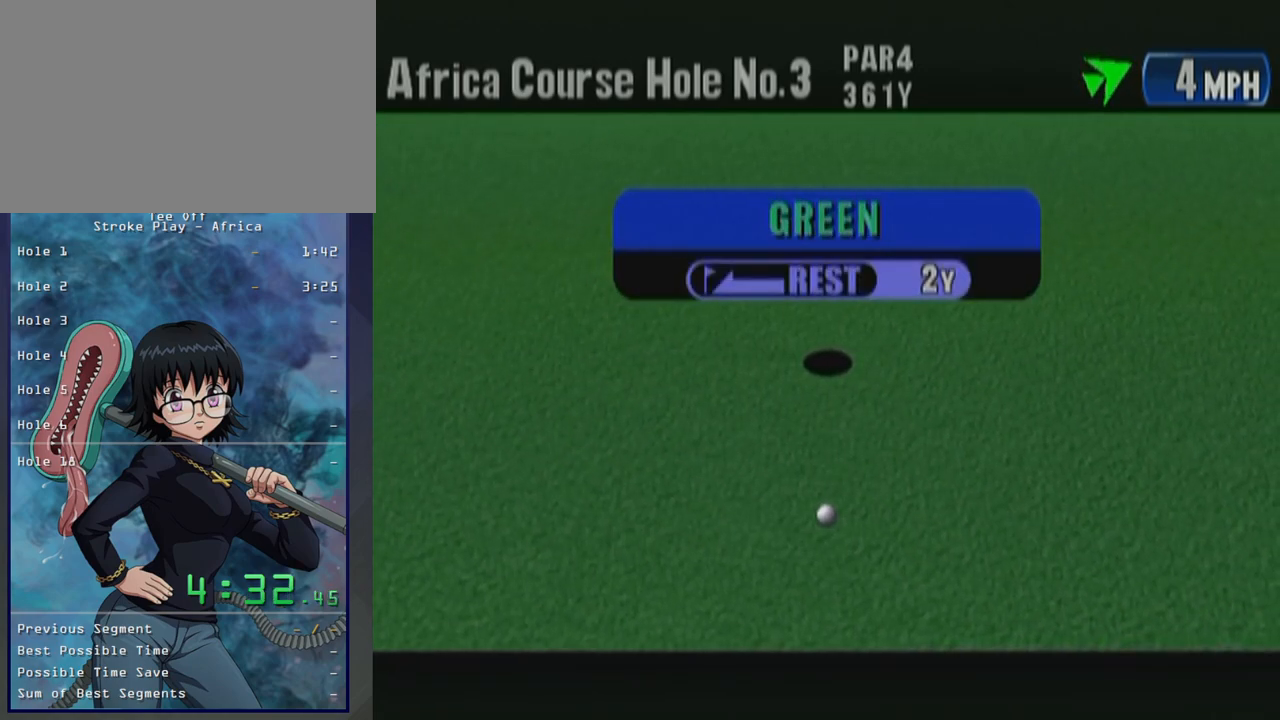
{"buttons": ["B"], "left_stick": "center", "button_events": [[33, "B", "down"], [150, "B", "up"], [250, "B", "down"], [350, "B", "up"], [467, "B", "down"]]}
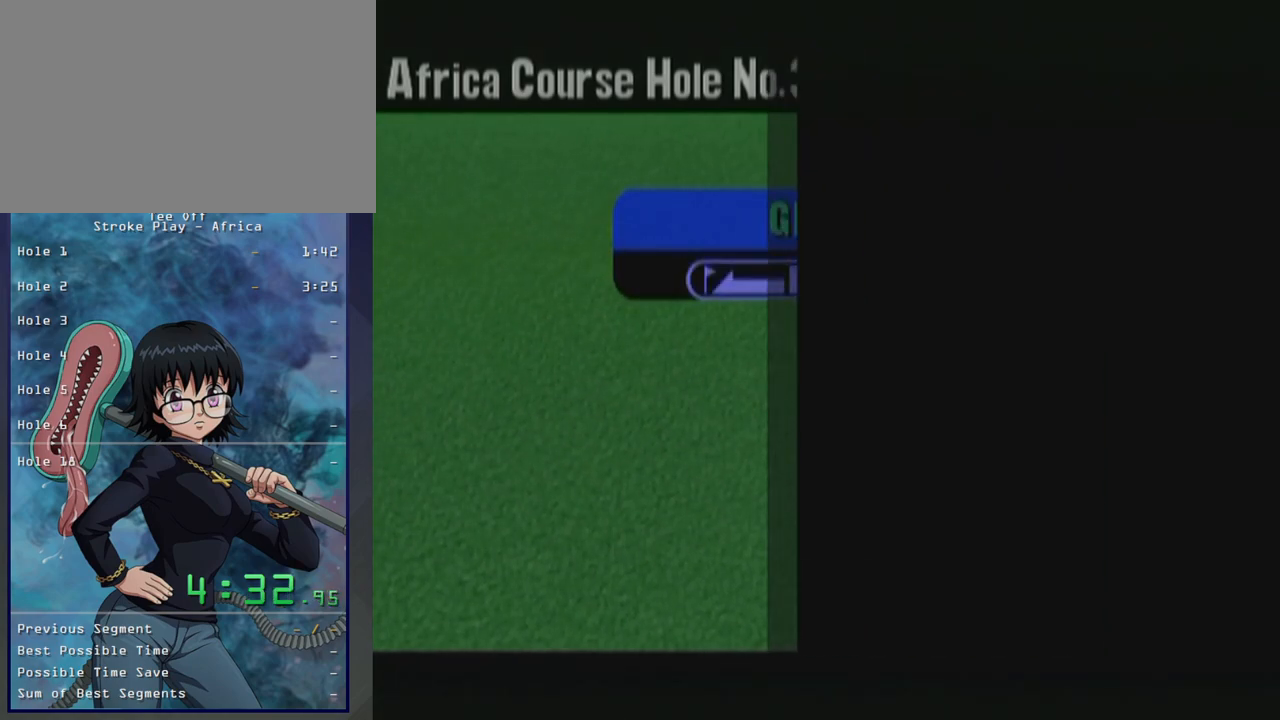
{"buttons": [], "left_stick": "center", "button_events": [[133, "B", "up"]]}
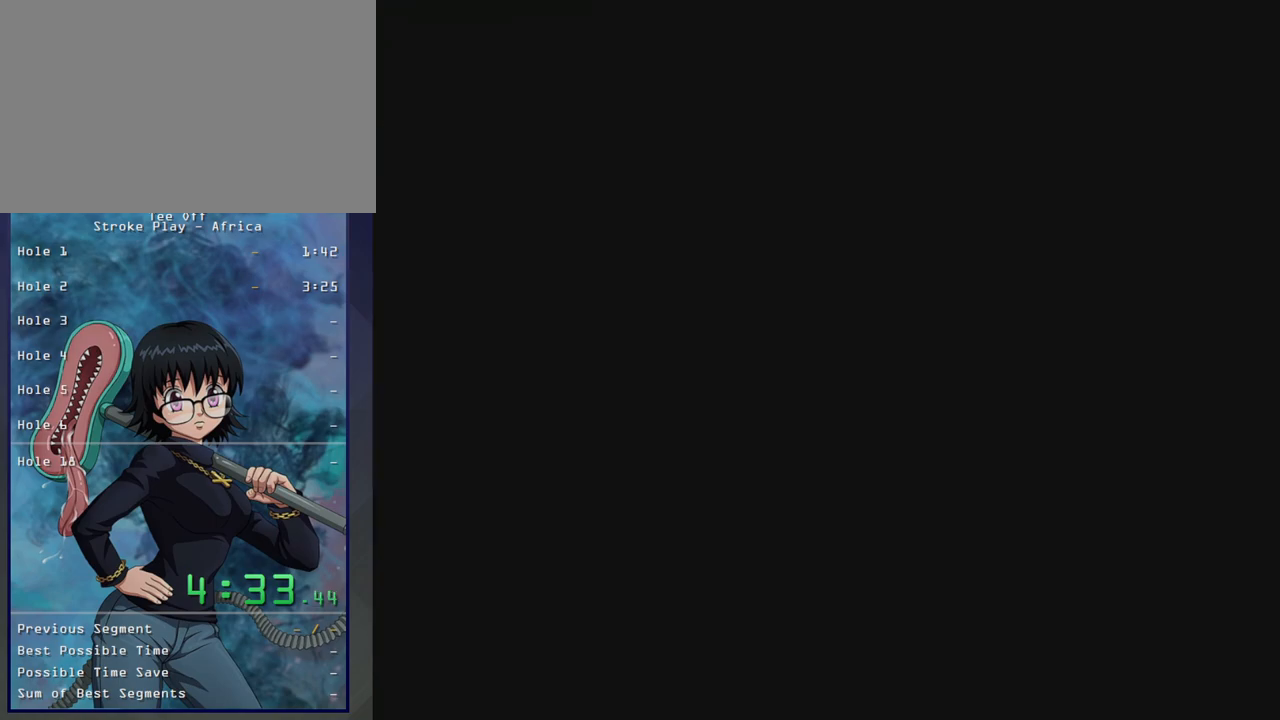
{"buttons": [], "left_stick": "center", "button_events": []}
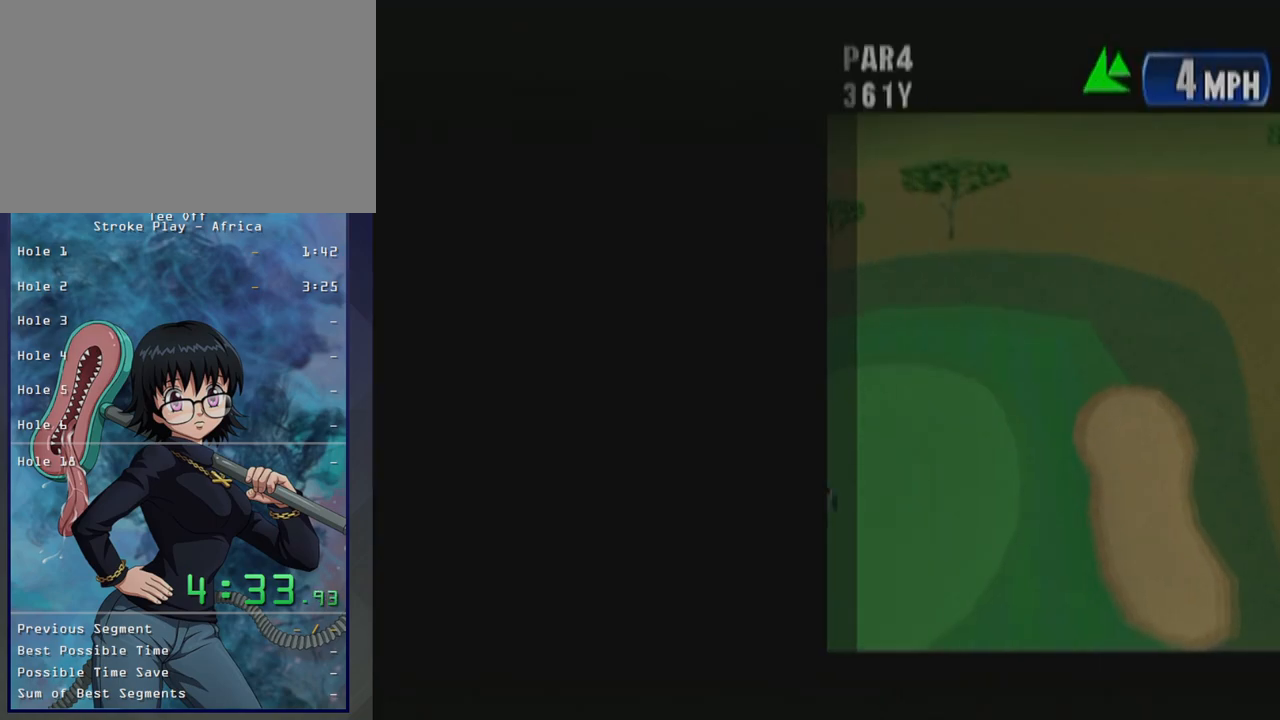
{"buttons": ["B"], "left_stick": "center", "button_events": [[350, "B", "down"]]}
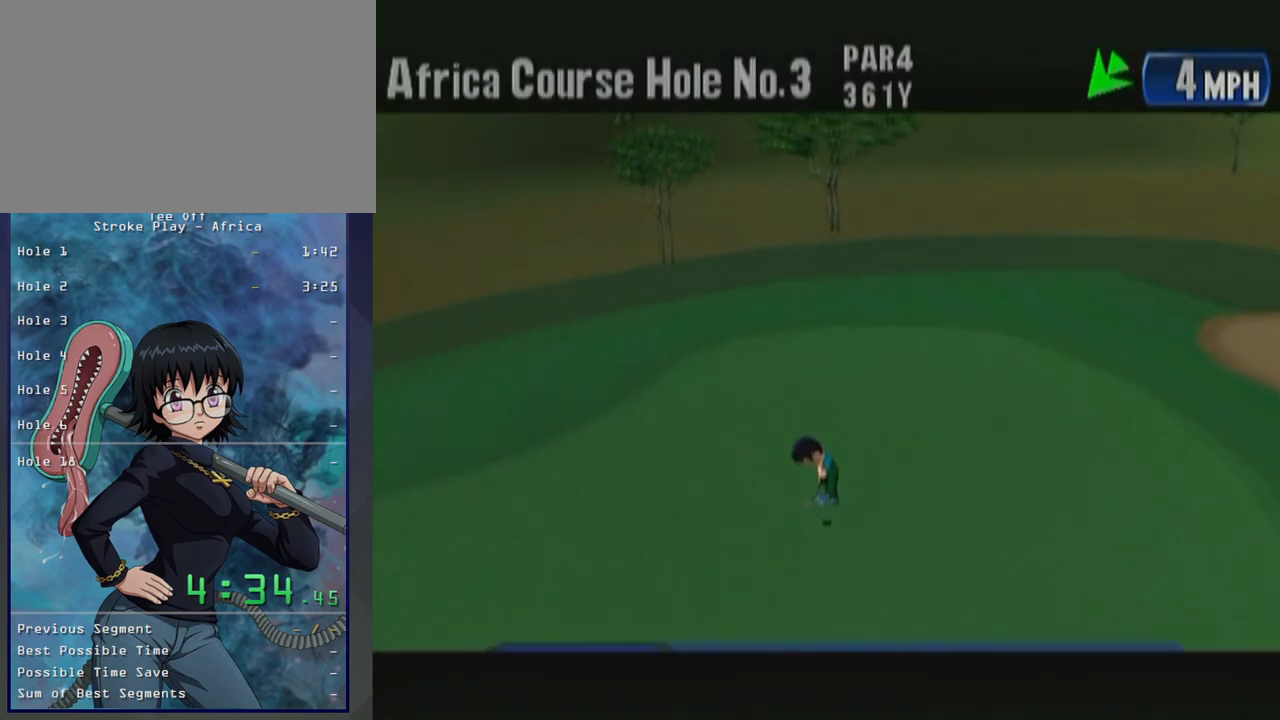
{"buttons": ["B"], "left_stick": "center", "button_events": [[17, "B", "up"], [417, "B", "down"]]}
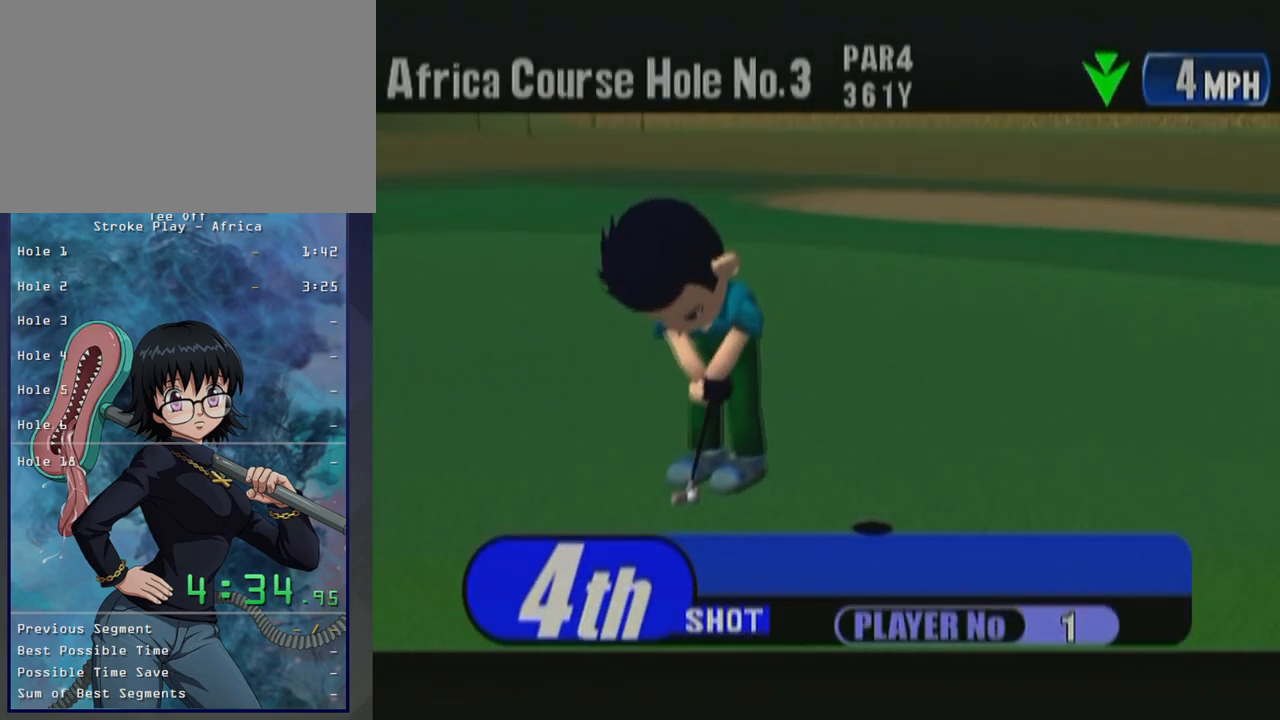
{"buttons": [], "left_stick": "center", "button_events": [[33, "B", "up"], [100, "B", "down"], [200, "B", "up"], [267, "B", "down"], [383, "B", "up"]]}